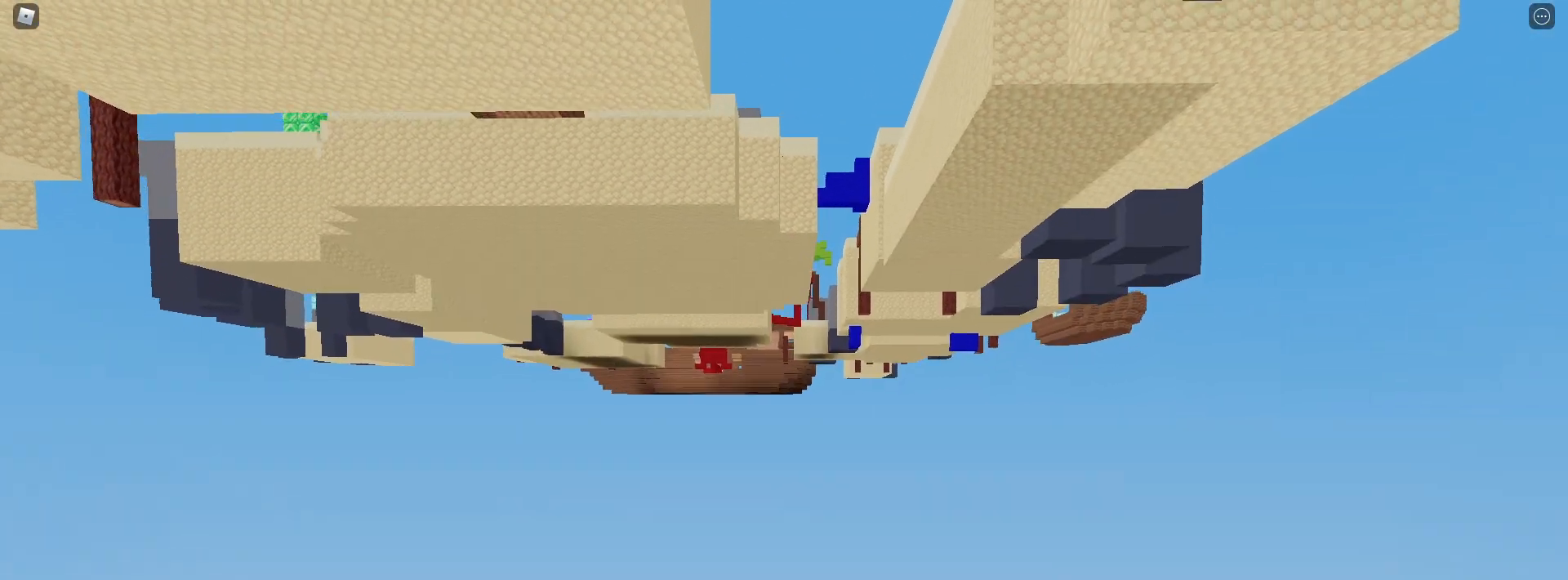
Gameplay with keyboard and mouse; each line is a JSON object with the keys and mouse buttons held at the frame after it. "events" lists presses ("down") and releases ("up") of "1", "2", "3", "4", "5", "a", "alt", "c", "caps_lock", "ctrl", "d", "e", "f", "g", "q", "r", "s", "shift", "space", "t", "tab", "v", "w", "x", "z", "mouse_left" and "mouse_right" between this image and that frame as [ms after this image, input, new state], when the widget could be followed in between. "mouse_left", "mouse_right" = the "left", "right" buttons of the "mouse" list. No other keys are recorded. Fast repeated clicks can show as one long hold. "mouse_move" is the direction in which the mouse moves at that frame (one of eight, or "still"), when it could be read. Not read: mouse_wheel.
{"keys": ["w"], "mouse": ["right"], "mouse_move": "still", "events": []}
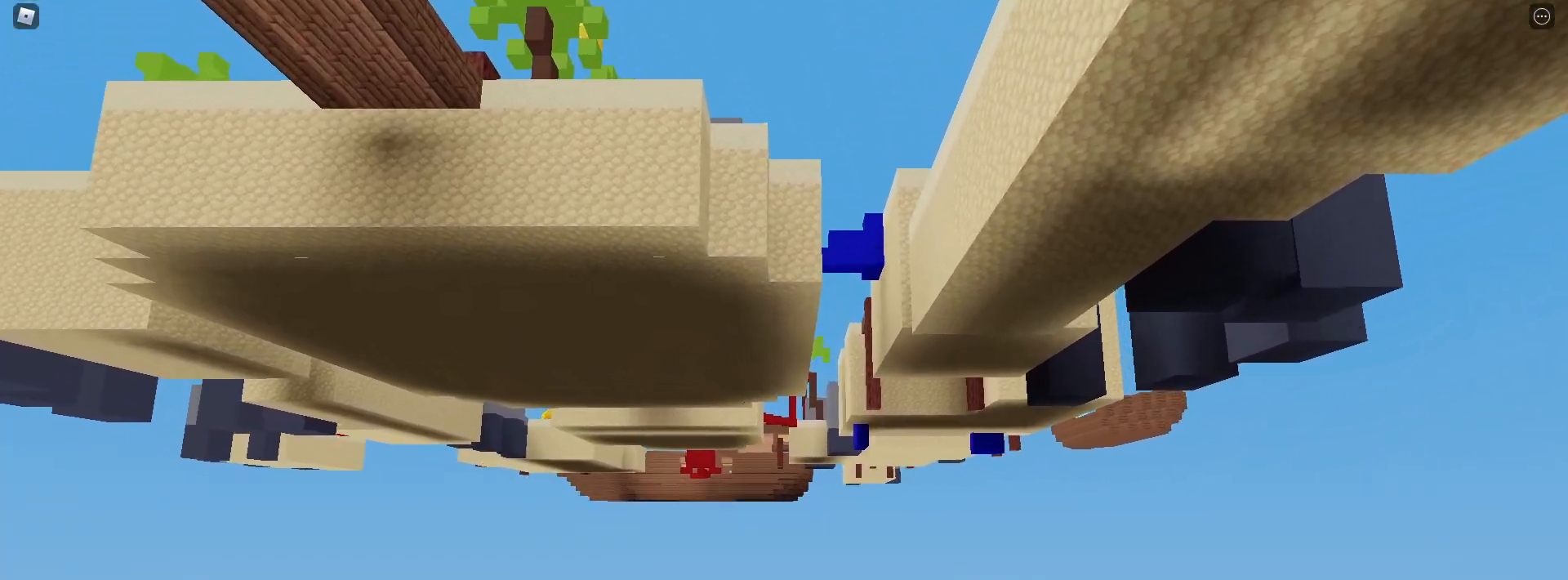
{"keys": ["w"], "mouse": ["right"], "mouse_move": "still", "events": []}
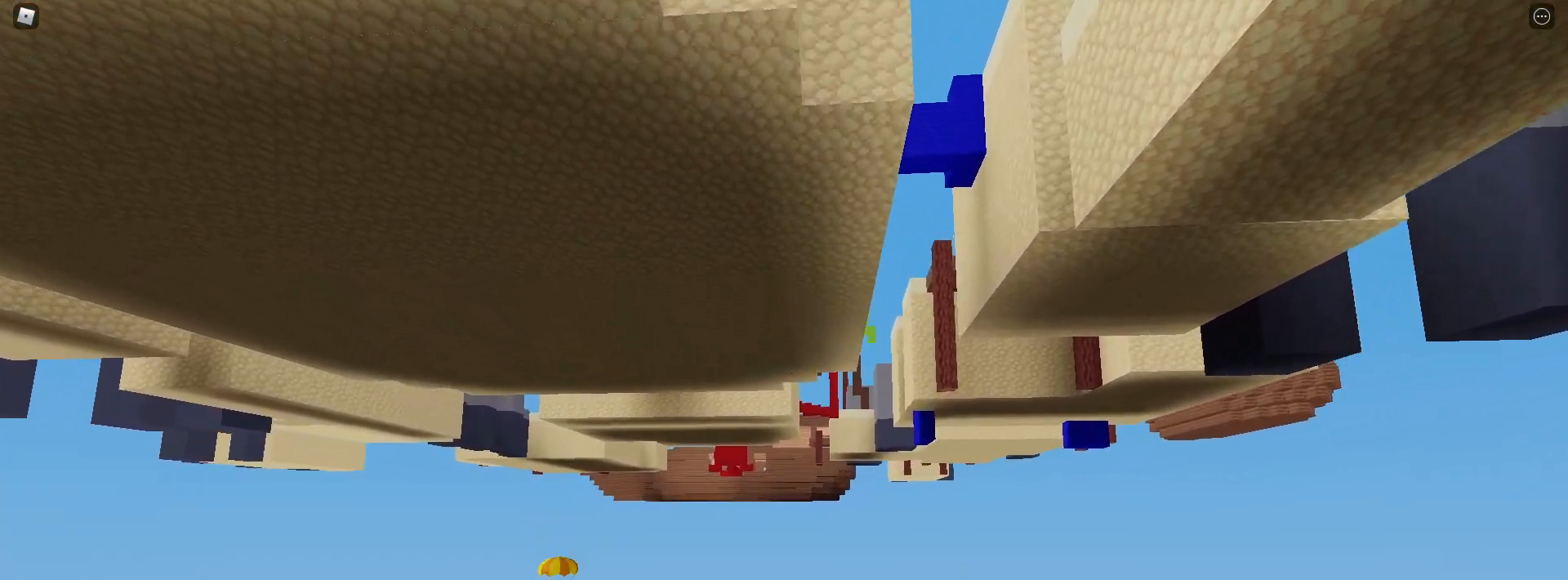
{"keys": ["w"], "mouse": ["right"], "mouse_move": "still", "events": []}
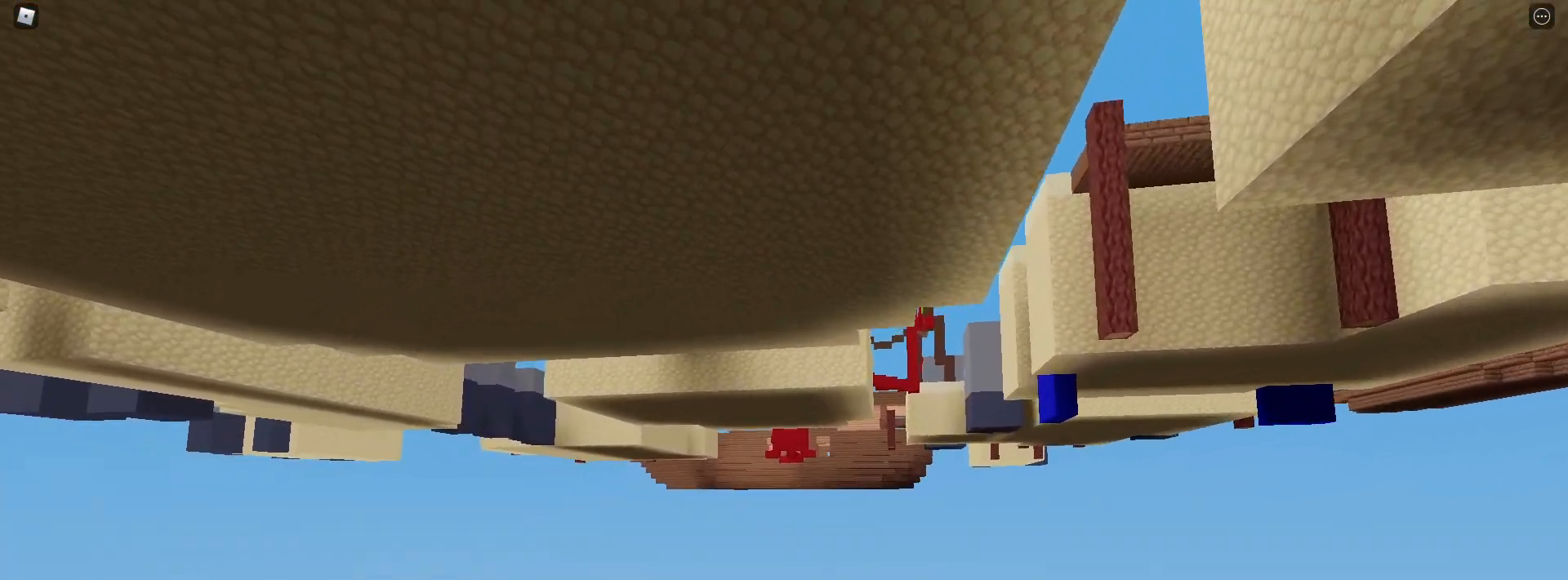
{"keys": ["w"], "mouse": ["right"], "mouse_move": "still", "events": []}
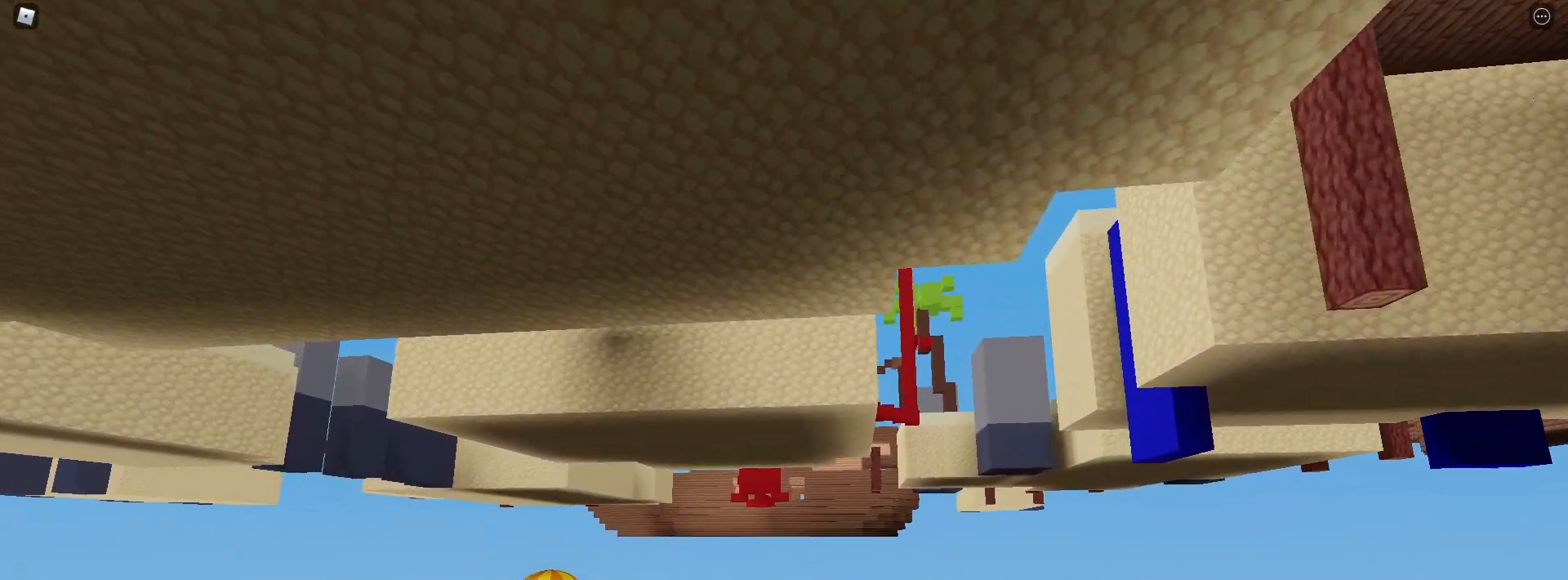
{"keys": ["w"], "mouse": ["right"], "mouse_move": "still", "events": []}
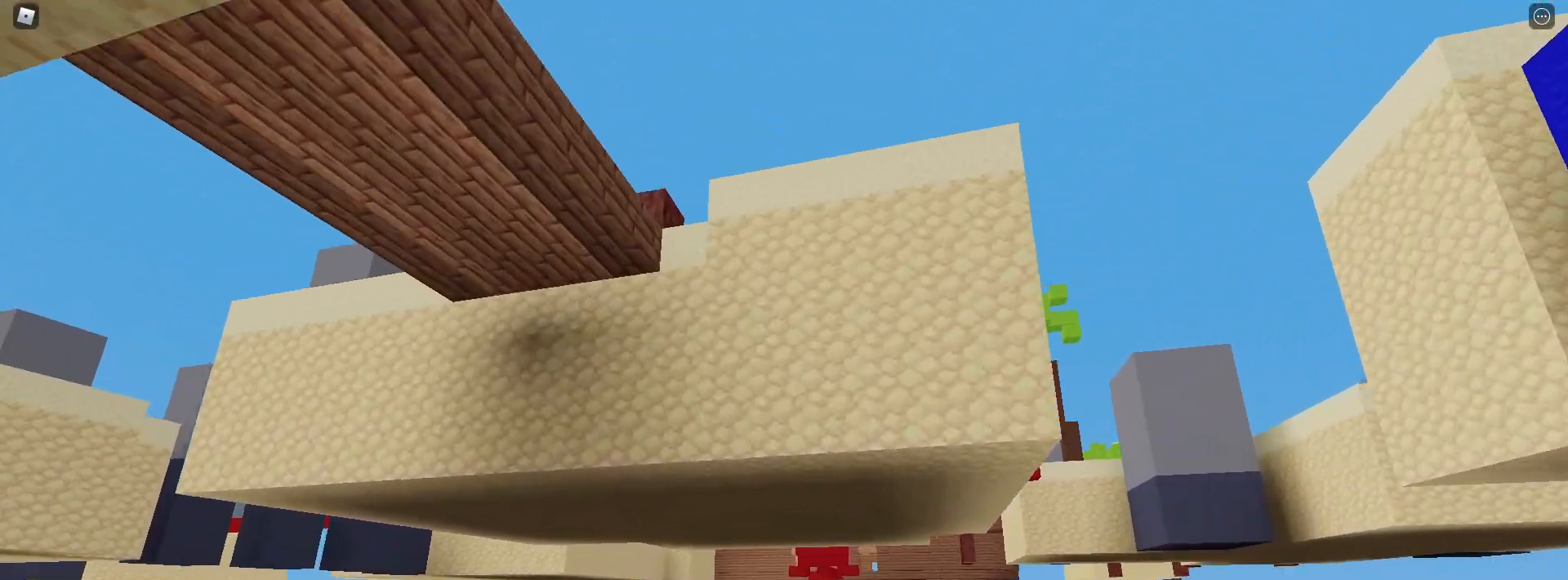
{"keys": ["a", "w"], "mouse": ["right"], "mouse_move": "still", "events": [[133, "a", "down"]]}
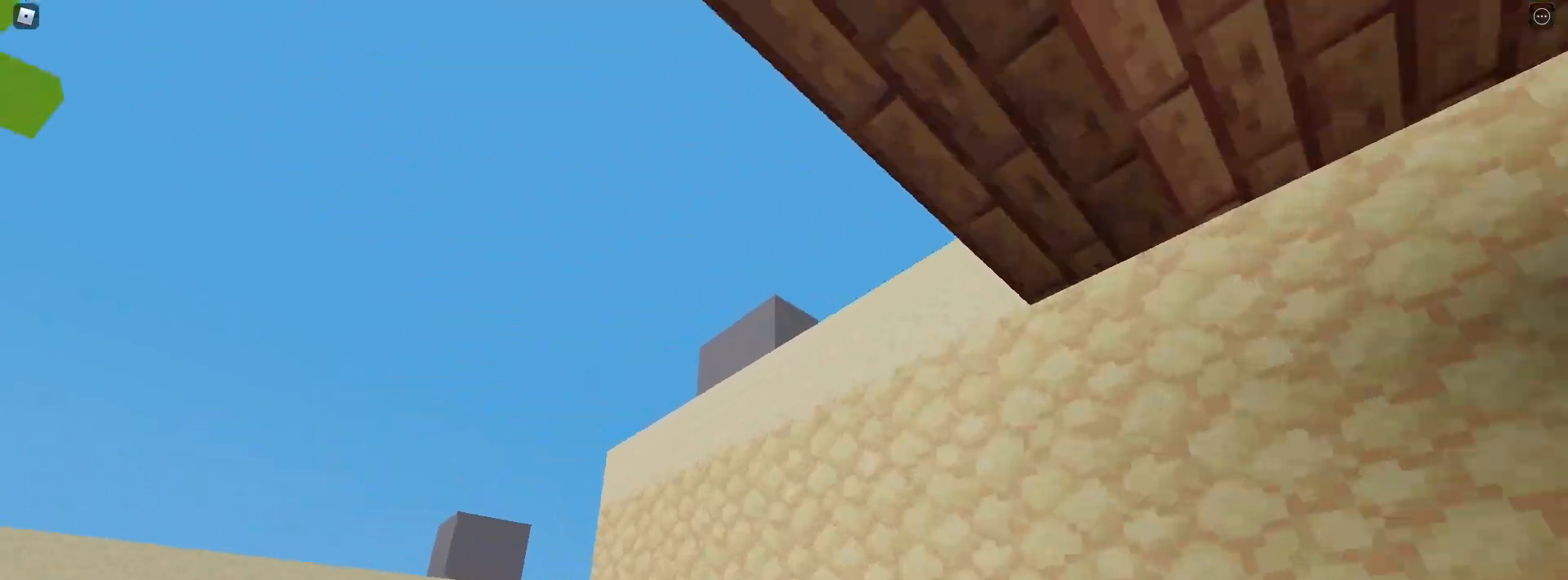
{"keys": ["w"], "mouse": ["right"], "mouse_move": "still", "events": [[150, "a", "up"]]}
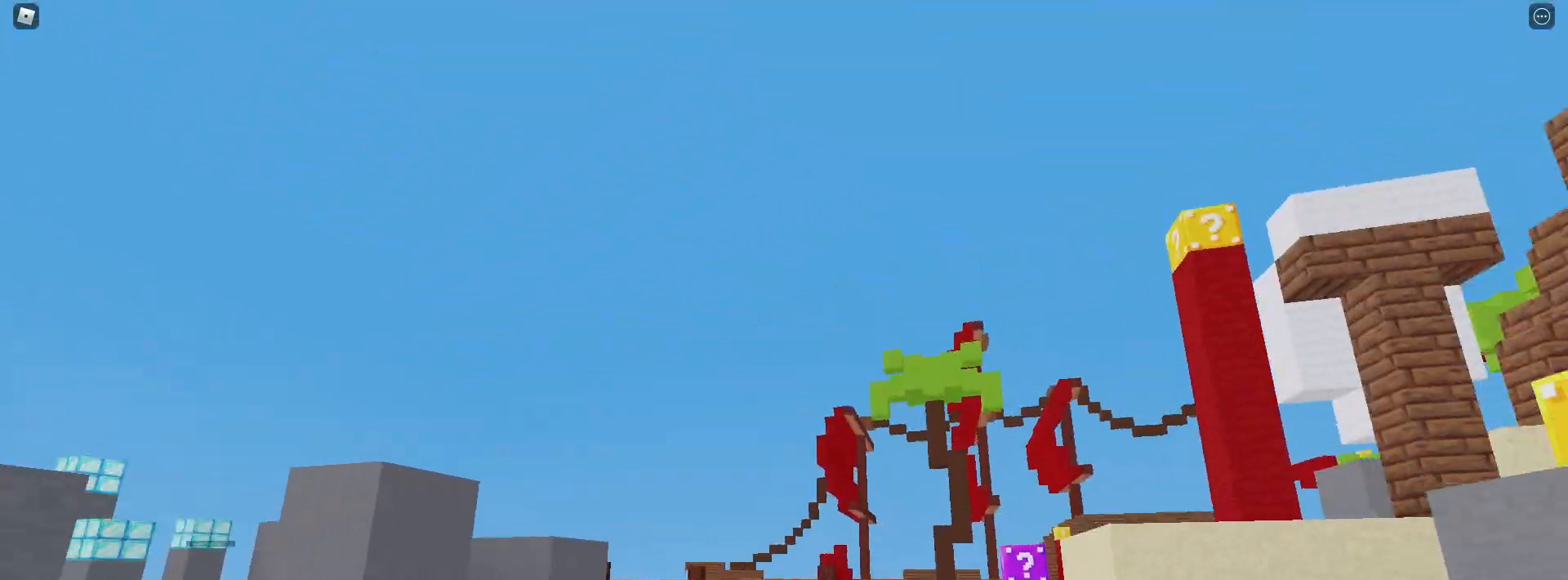
{"keys": ["a", "w"], "mouse": ["right"], "mouse_move": "up-left", "events": [[300, "a", "down"]]}
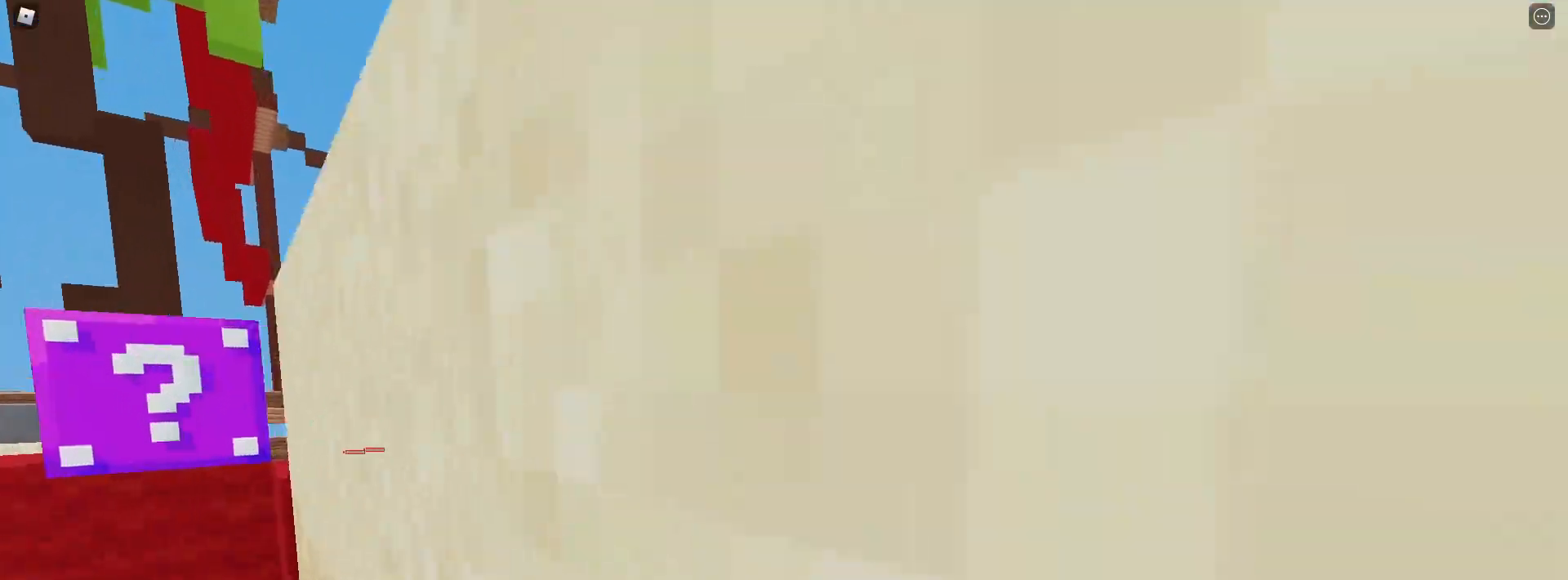
{"keys": ["a", "w"], "mouse": ["right"], "mouse_move": "still", "events": []}
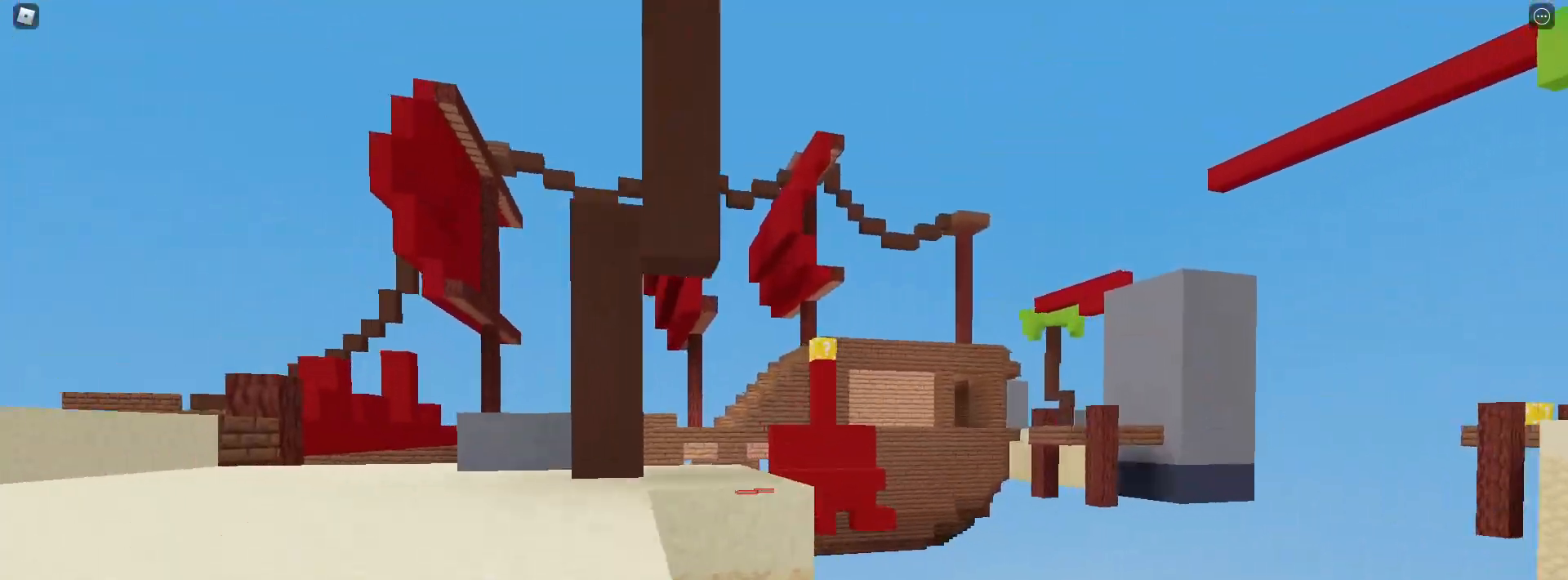
{"keys": ["w"], "mouse": ["right"], "mouse_move": "still", "events": [[50, "a", "up"]]}
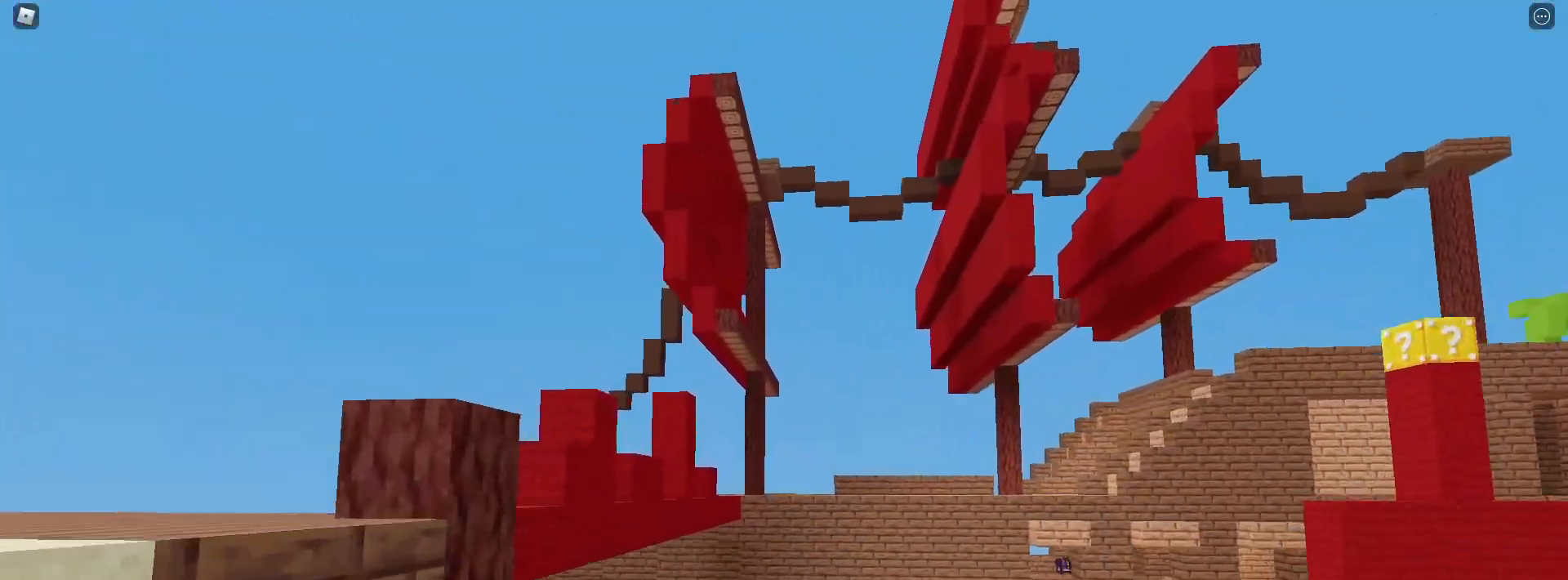
{"keys": ["w"], "mouse": ["right"], "mouse_move": "still", "events": []}
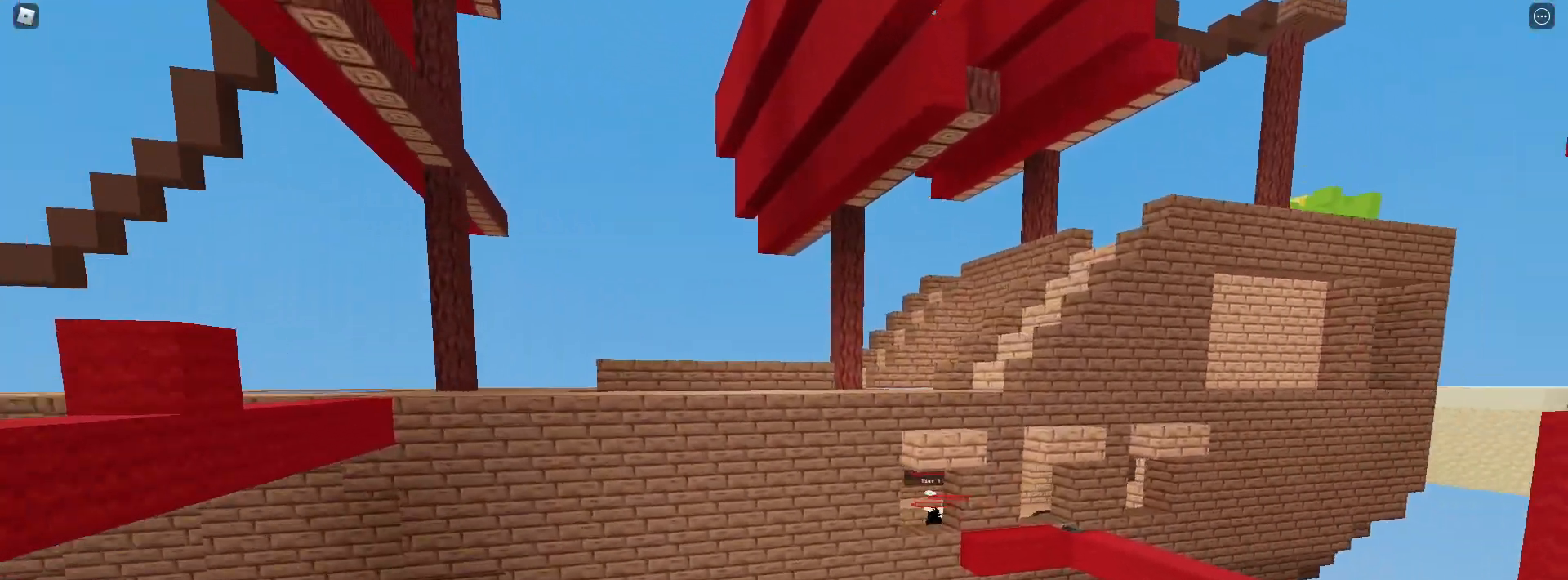
{"keys": ["w"], "mouse": ["right"], "mouse_move": "still", "events": []}
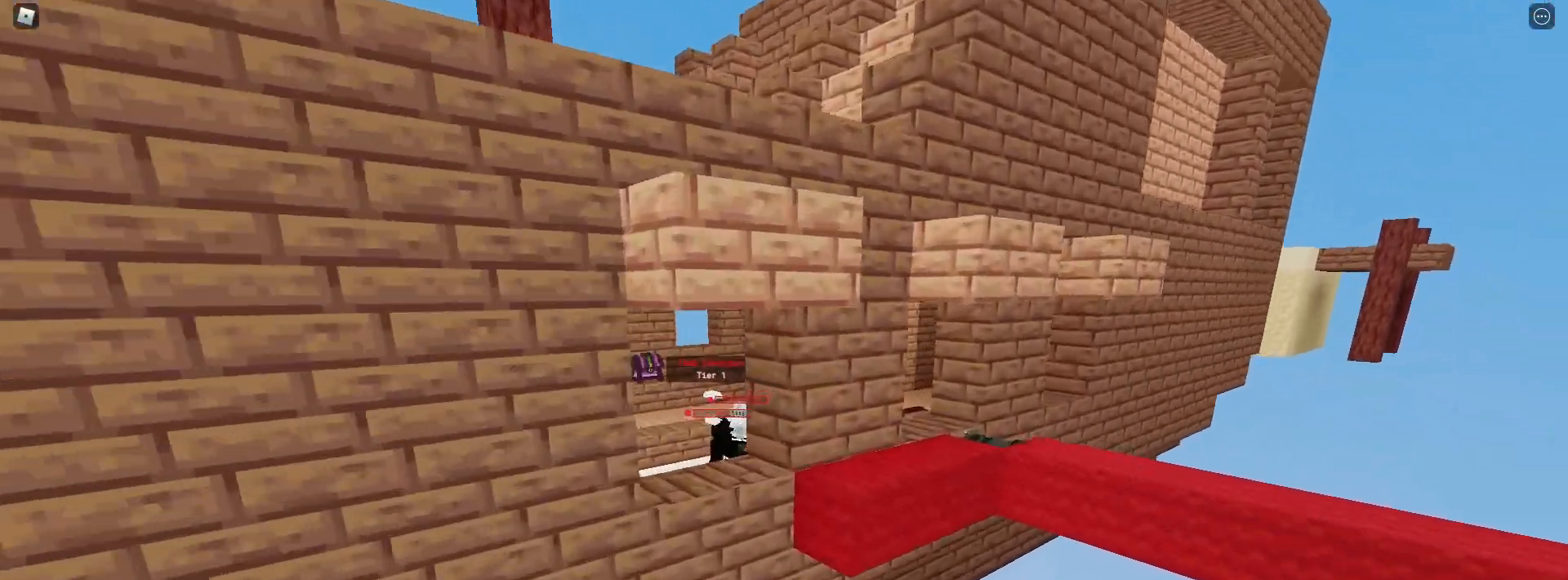
{"keys": [], "mouse": ["right"], "mouse_move": "still", "events": [[383, "w", "up"]]}
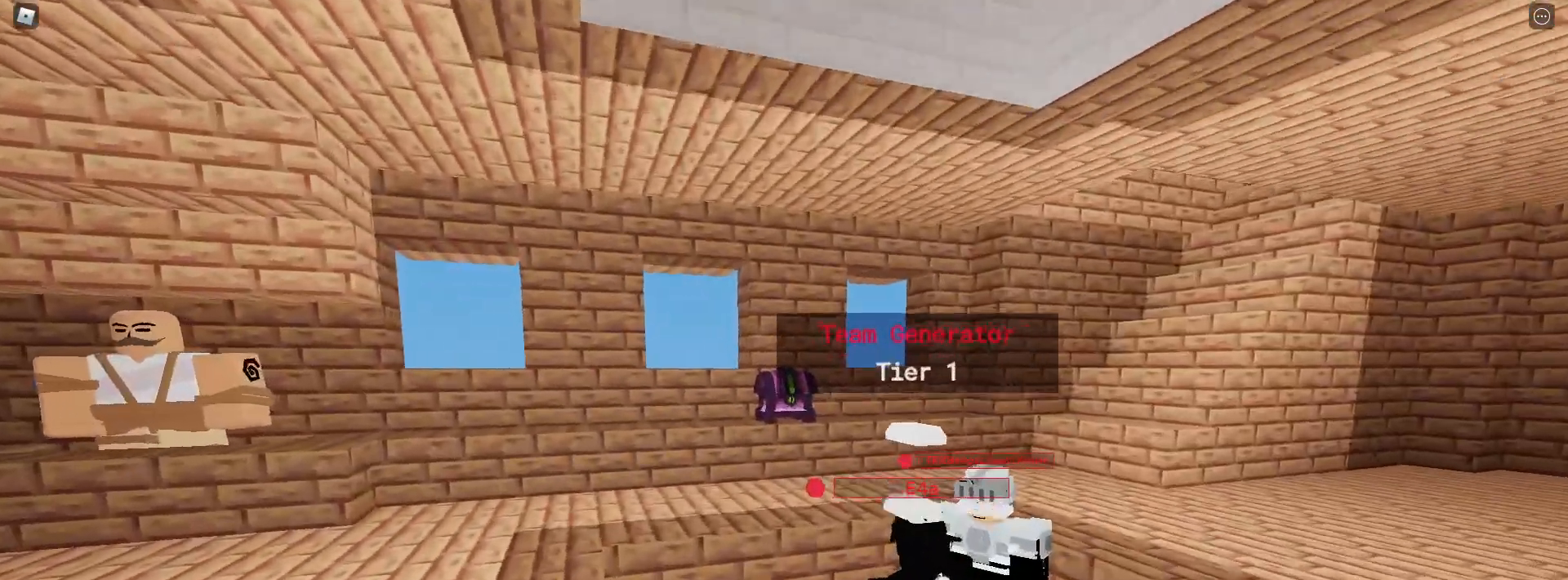
{"keys": [], "mouse": ["right"], "mouse_move": "still", "events": []}
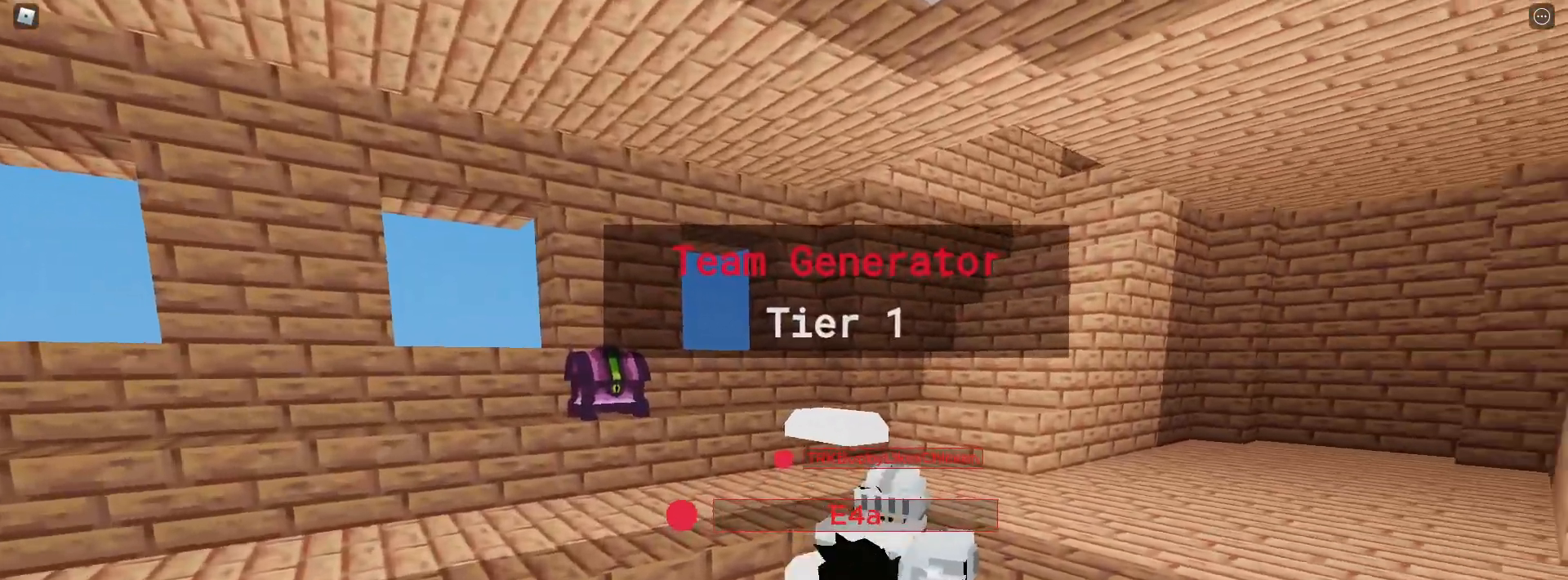
{"keys": [], "mouse": ["right"], "mouse_move": "still", "events": []}
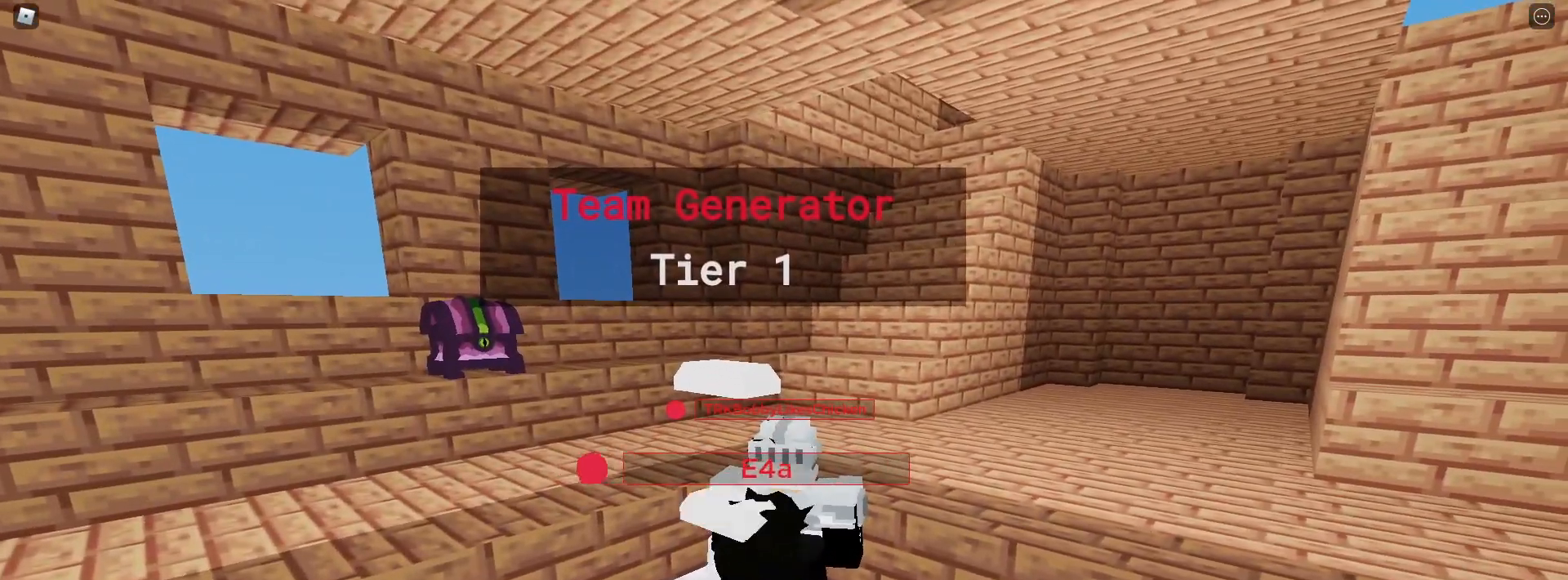
{"keys": [], "mouse": ["right"], "mouse_move": "left", "events": [[100, "w", "down"], [250, "d", "down"], [417, "d", "up"], [467, "w", "up"]]}
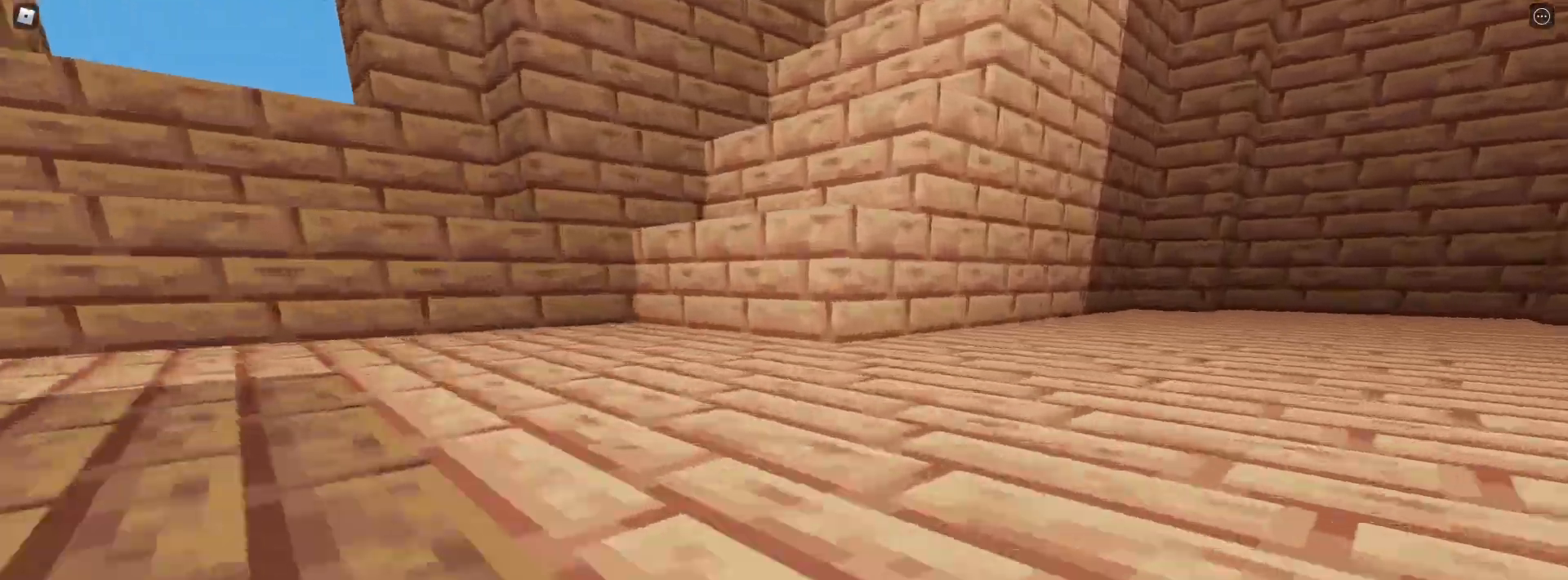
{"keys": [], "mouse": ["right"], "mouse_move": "left", "events": [[250, "s", "down"], [483, "s", "up"]]}
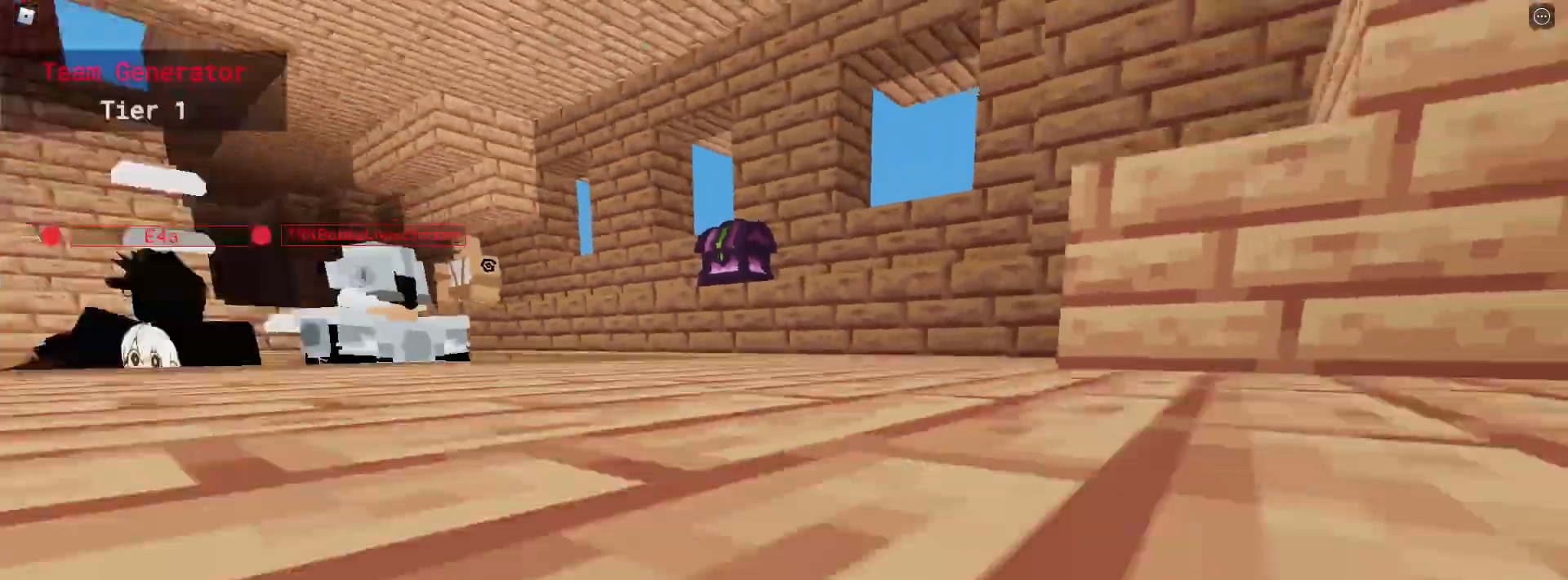
{"keys": [], "mouse": ["right"], "mouse_move": "still", "events": [[133, "a", "down"], [217, "w", "down"], [417, "a", "up"], [467, "w", "up"]]}
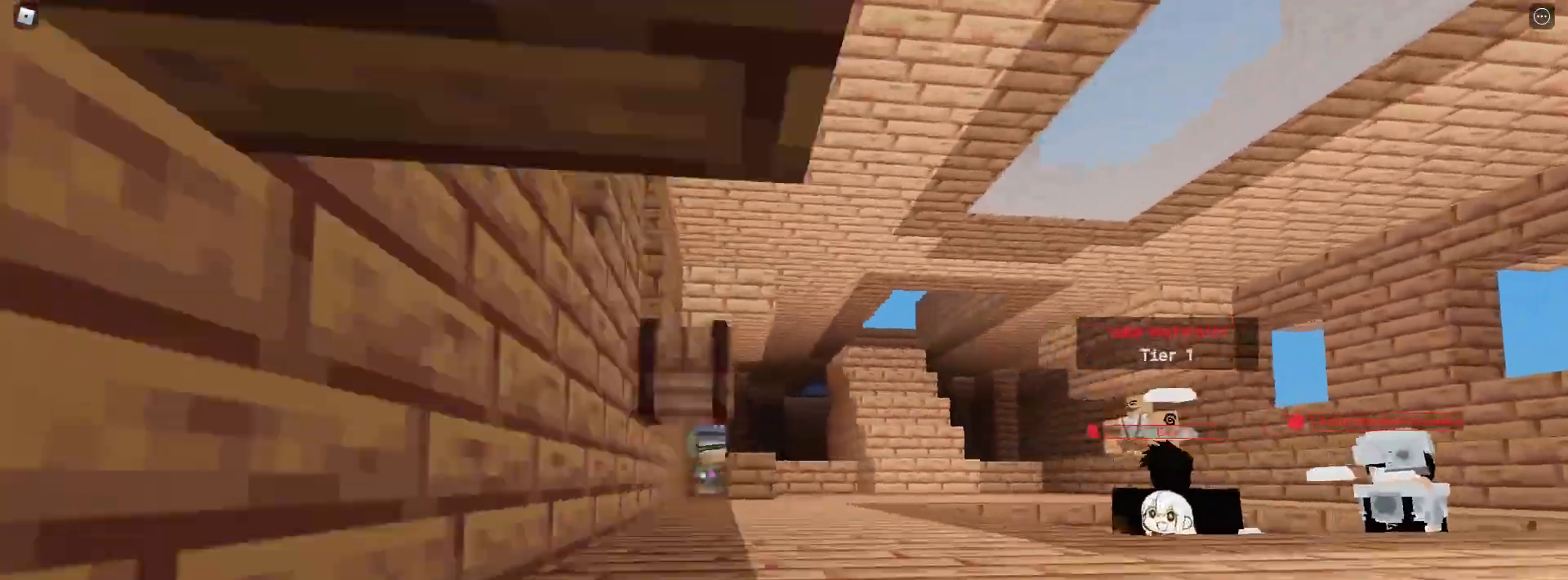
{"keys": [], "mouse": ["right"], "mouse_move": "still", "events": [[150, "w", "down"], [483, "w", "up"]]}
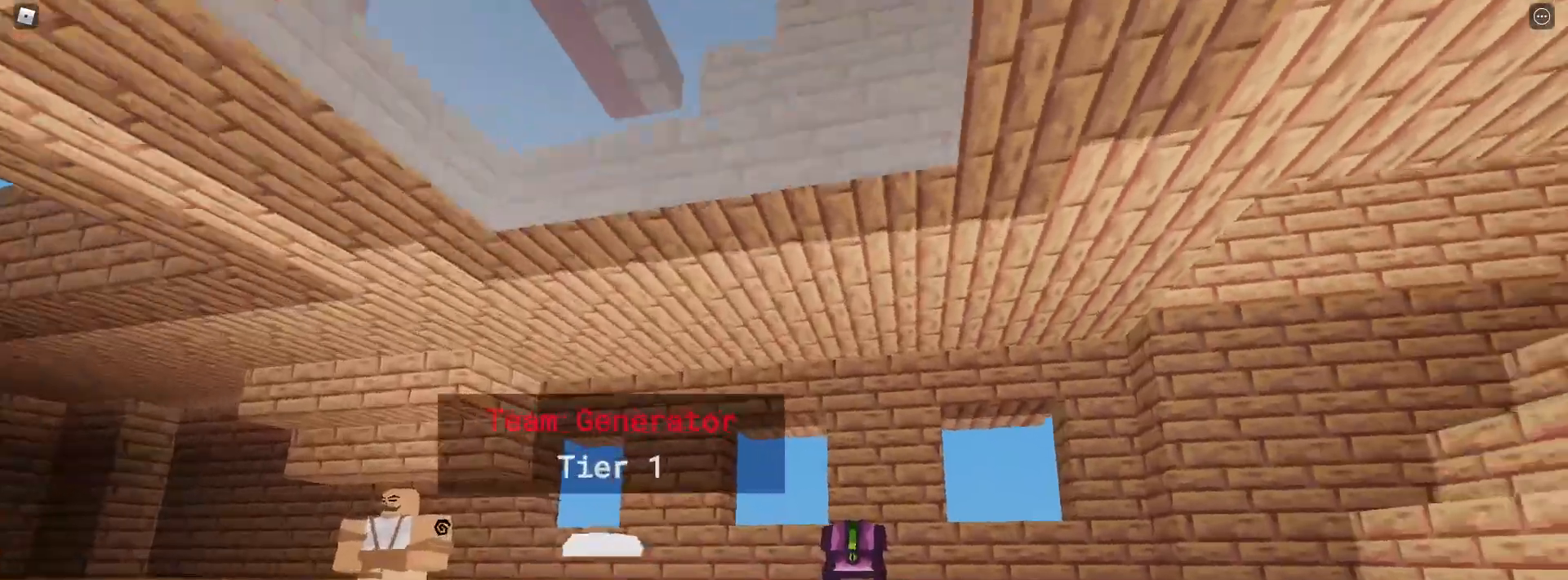
{"keys": [], "mouse": ["right"], "events": [[250, "s", "down"], [383, "s", "up"]]}
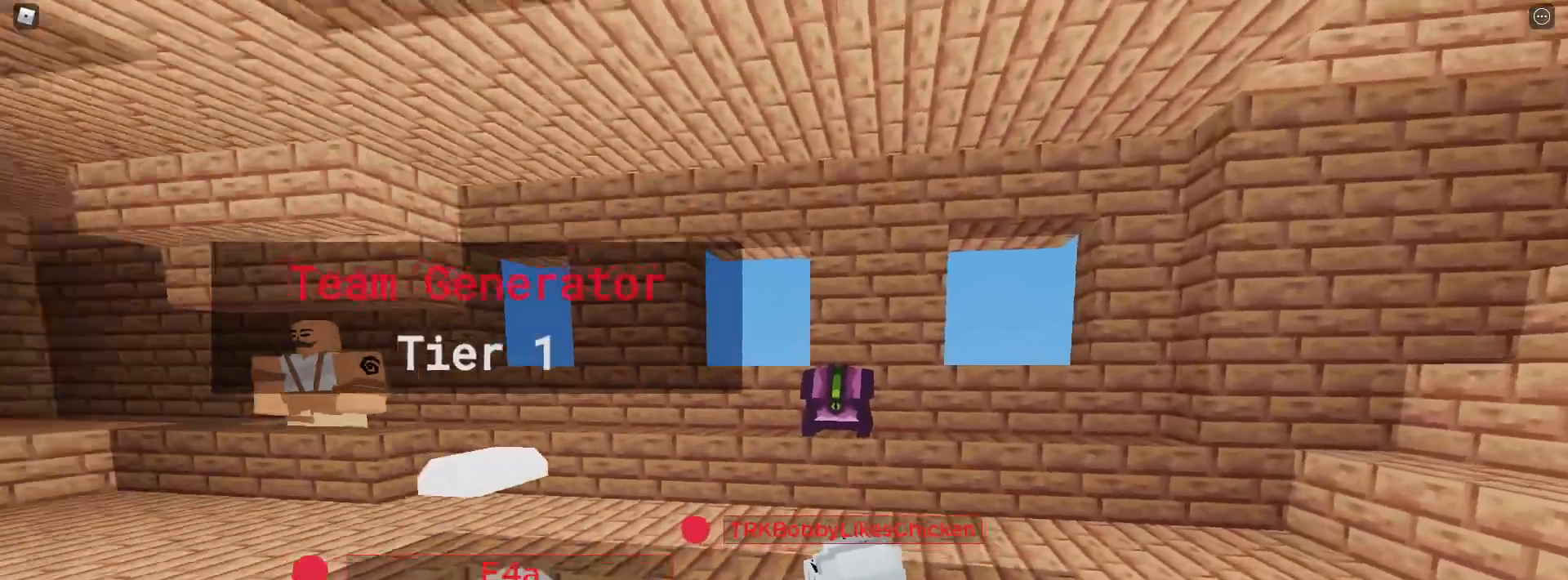
{"keys": [], "mouse": ["right"], "mouse_move": "still", "events": [[317, "w", "down"], [400, "w", "up"]]}
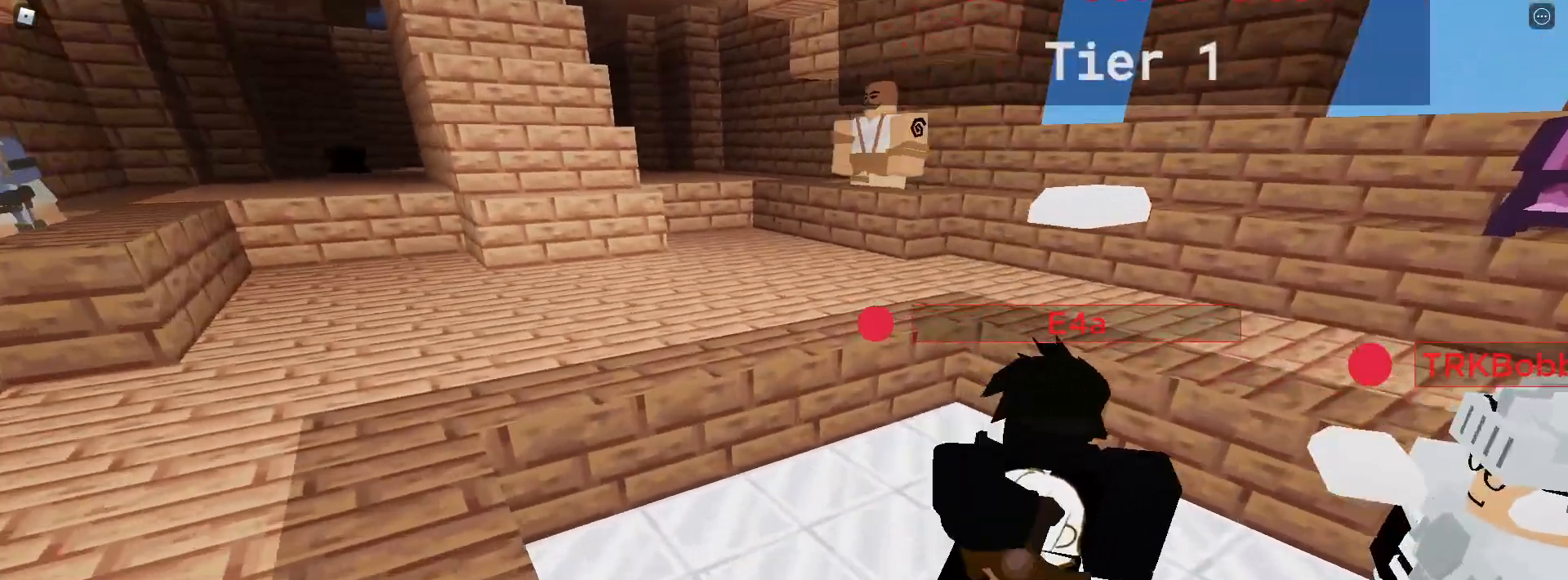
{"keys": [], "mouse": ["right"], "mouse_move": "still", "events": []}
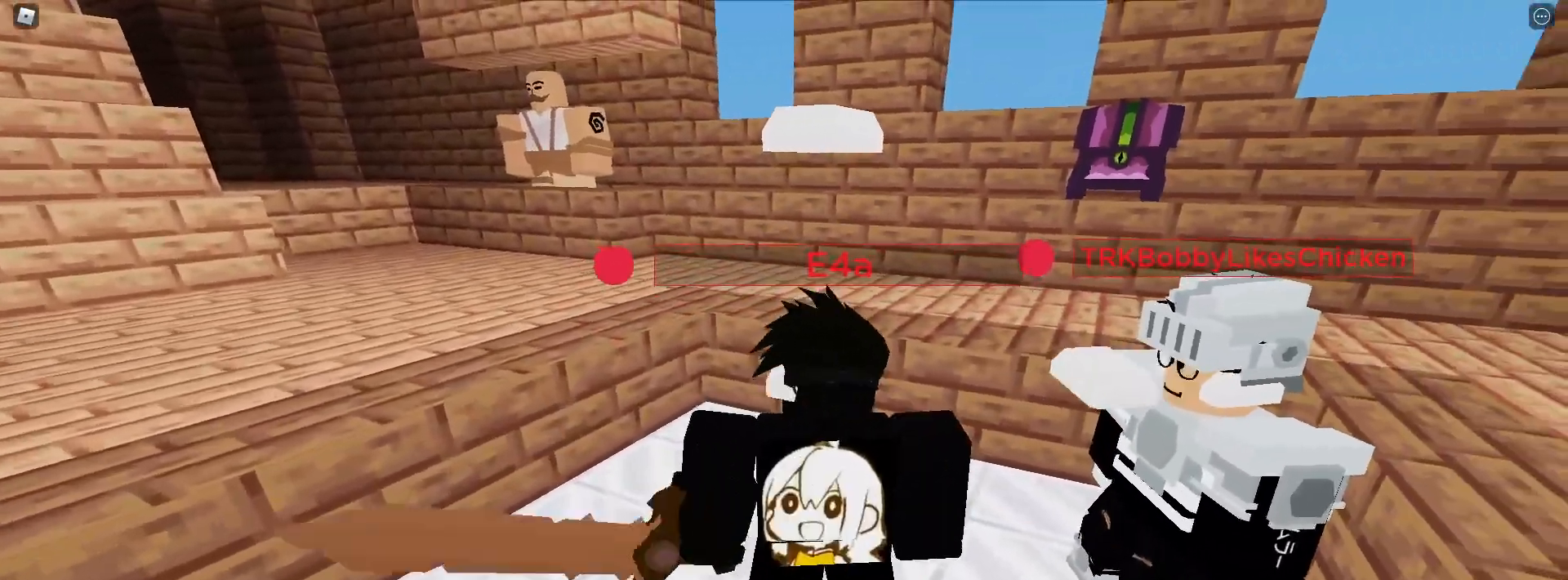
{"keys": [], "mouse": ["right"], "mouse_move": "still", "events": []}
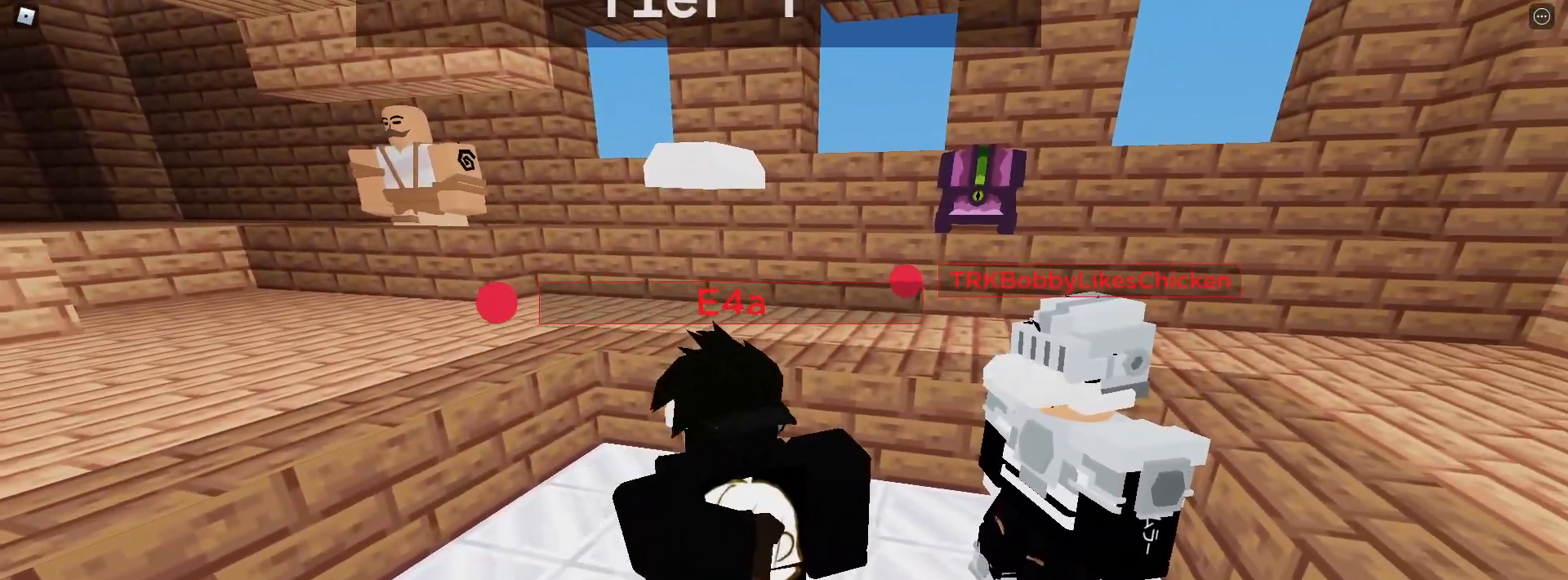
{"keys": [], "mouse": [], "mouse_move": "still", "events": [[83, "mouse_right", "up"]]}
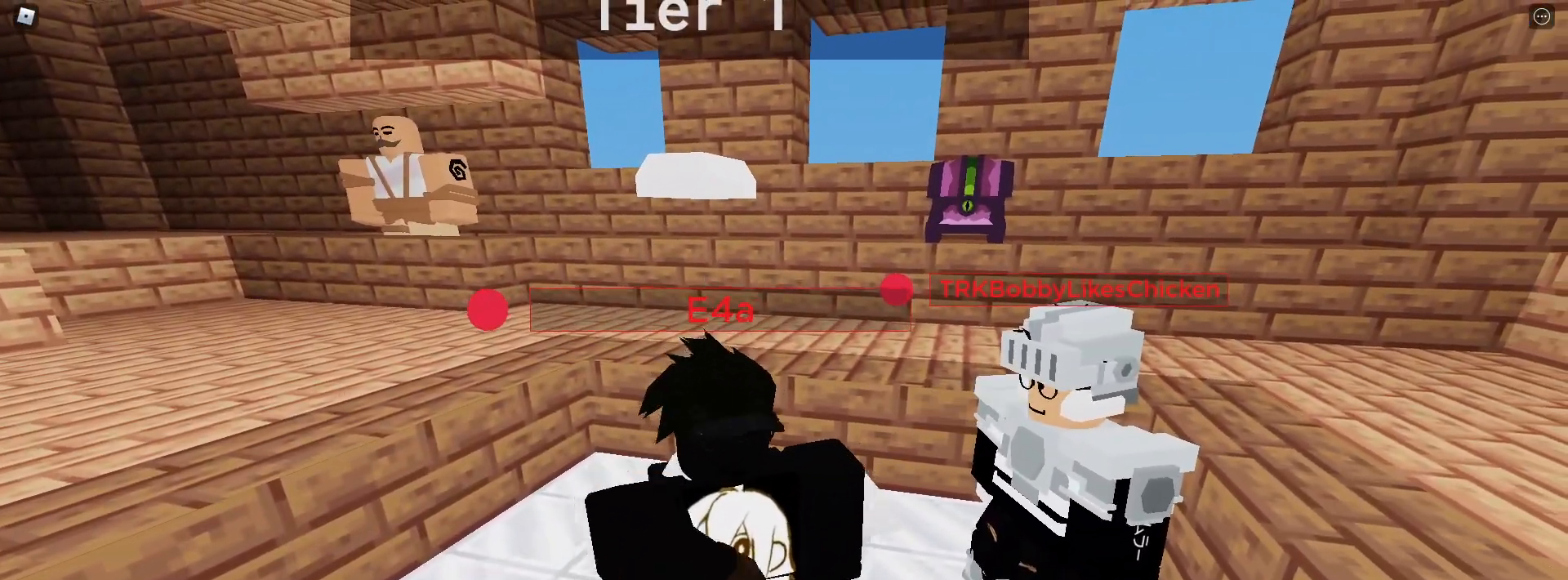
{"keys": [], "mouse": [], "mouse_move": "still", "events": []}
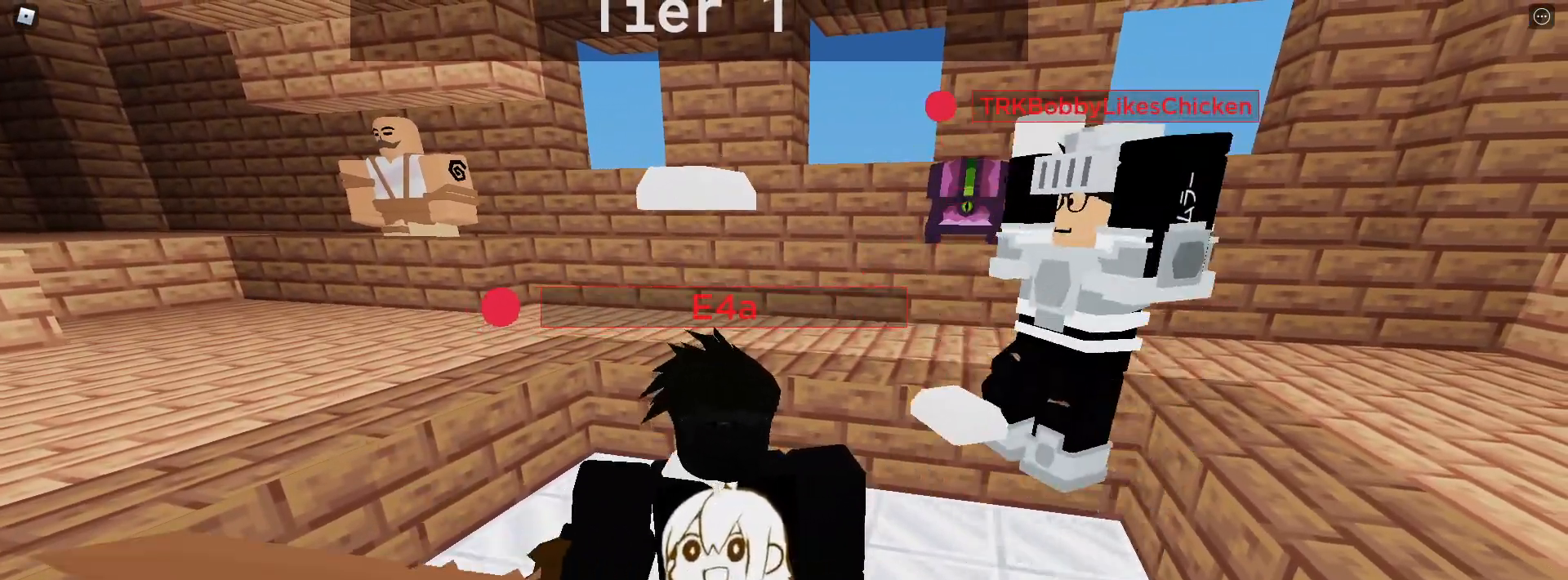
{"keys": [], "mouse": [], "mouse_move": "still", "events": []}
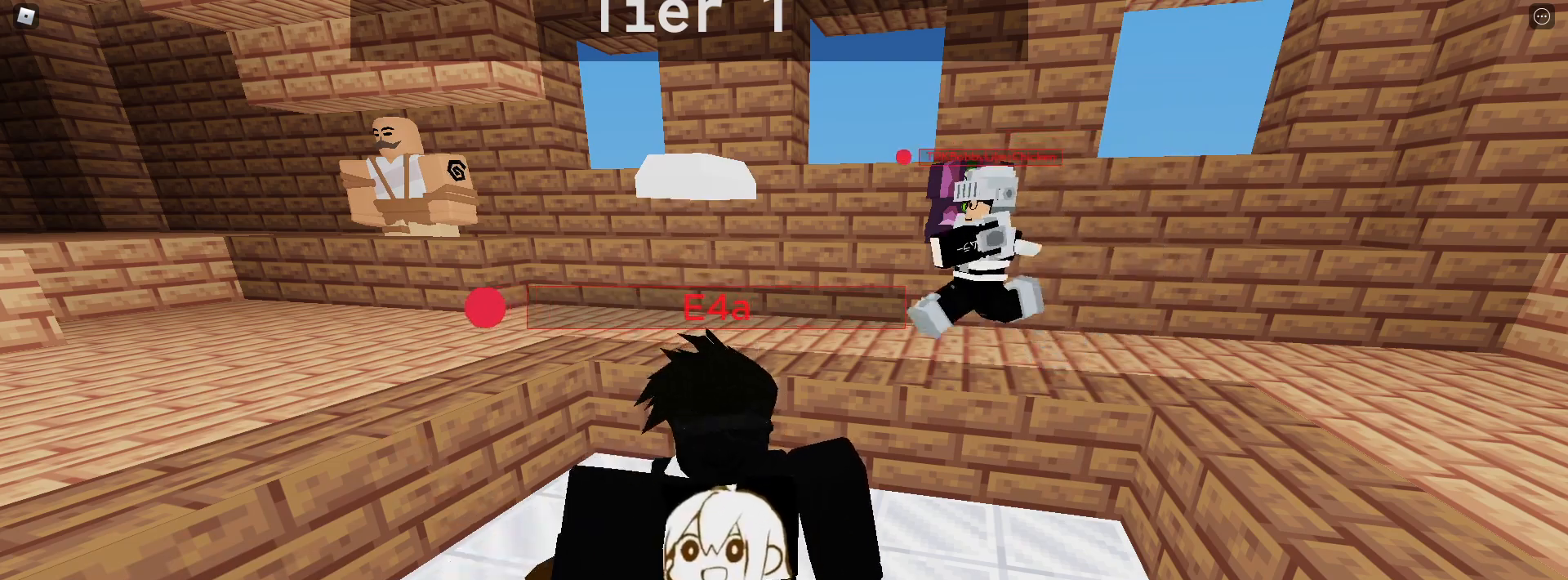
{"keys": [], "mouse": [], "mouse_move": "still", "events": [[133, "s", "down"], [183, "s", "up"]]}
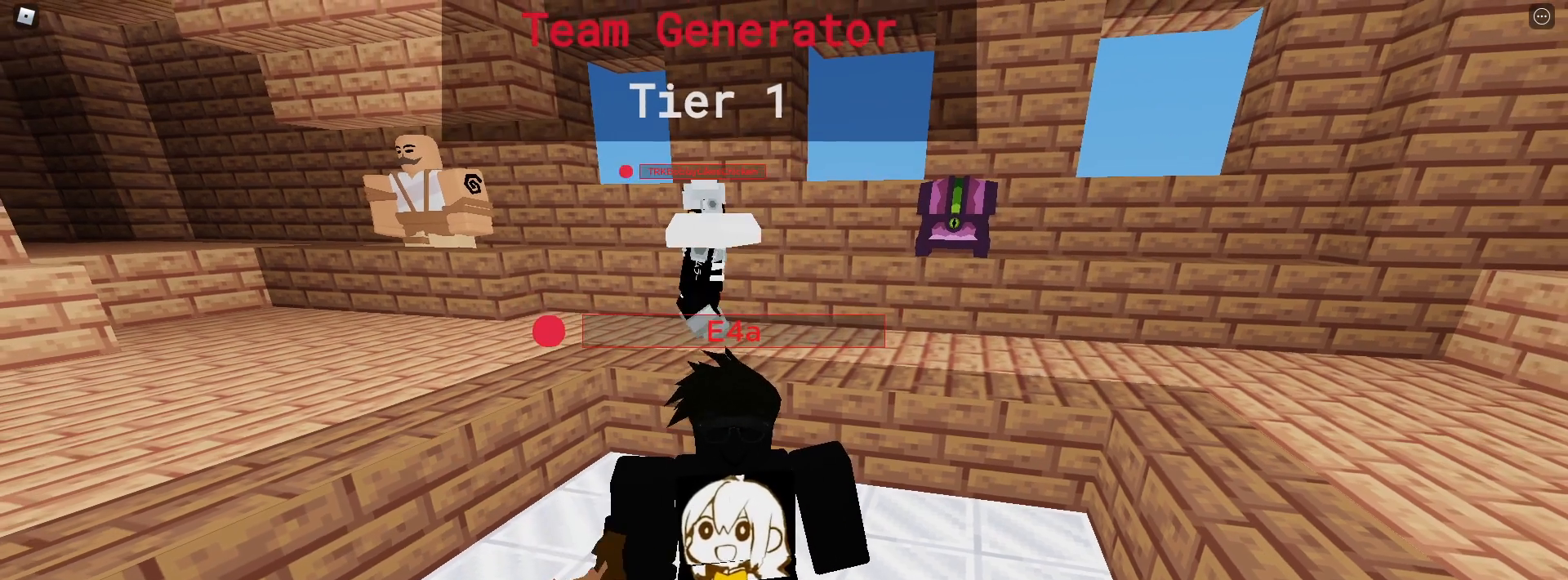
{"keys": [], "mouse": [], "mouse_move": "still", "events": []}
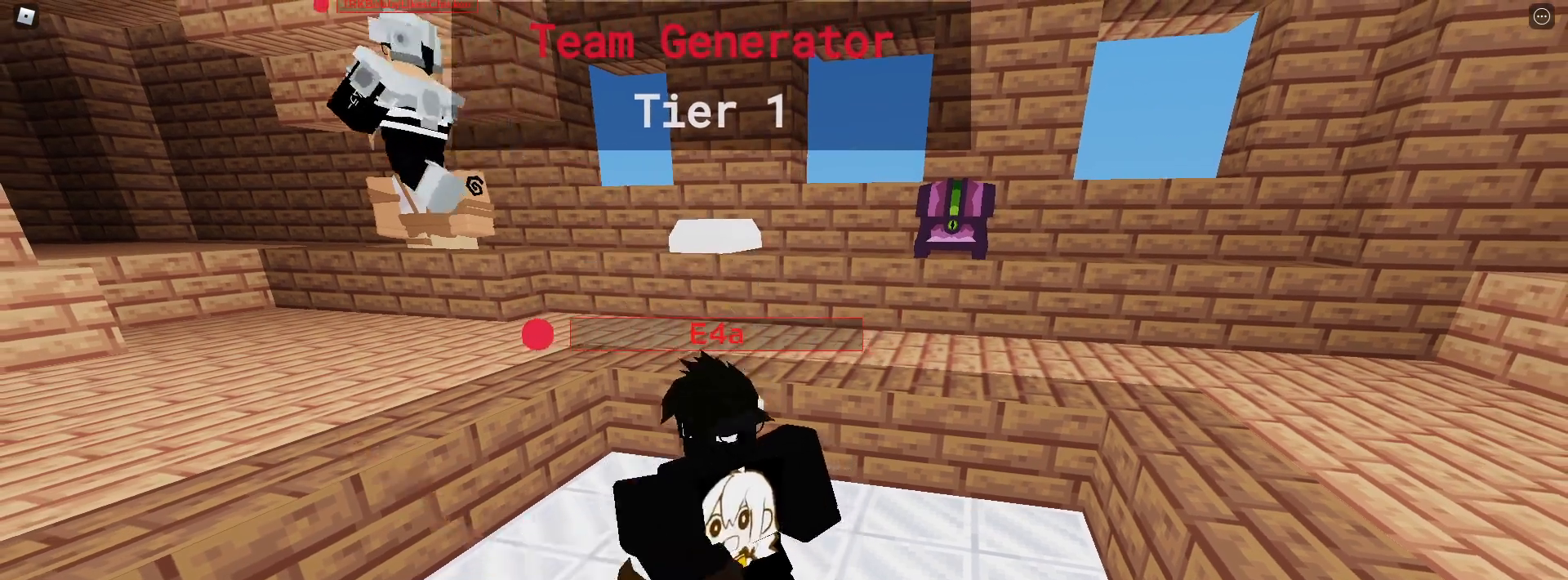
{"keys": [], "mouse": [], "mouse_move": "still", "events": []}
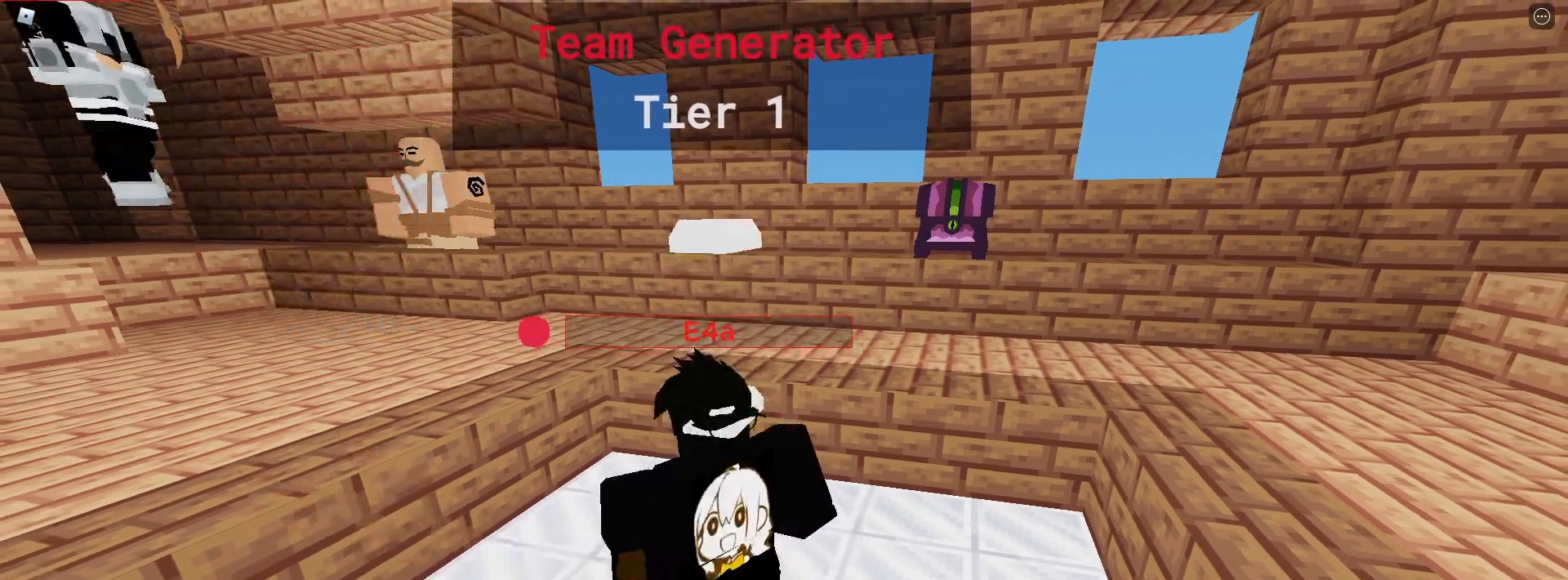
{"keys": [], "mouse": [], "mouse_move": "still", "events": [[33, "shift", "down"], [317, "shift", "up"]]}
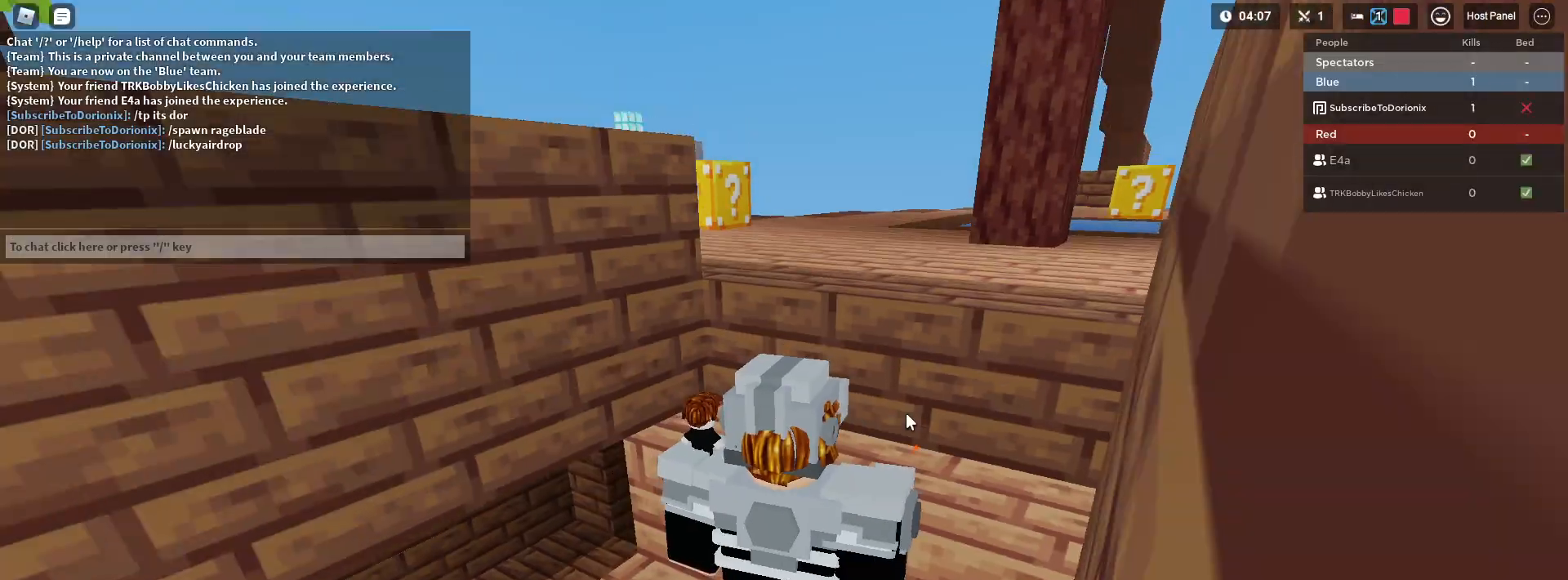
{"keys": ["a", "shift"], "mouse": ["right"], "mouse_move": "right", "events": [[283, "mouse_right", "down"], [433, "shift", "down"], [483, "a", "down"]]}